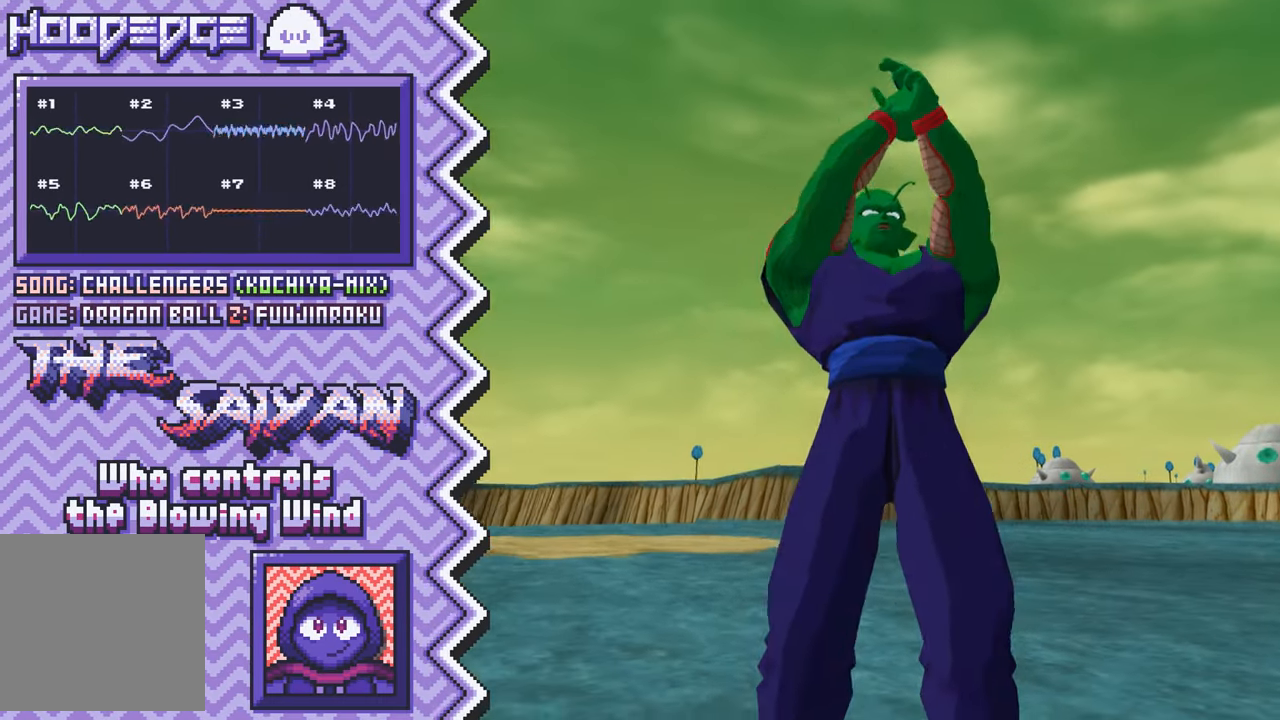
Gameplay with a controller (Nintendo layout); each line is a JSON object with the inputs held at the frame after it. "events" lists button and stick changes between this image and that frame as [ms after this image, input, new state], when the widget could be followed in between. Not read: L1 L3 R1 R3.
{"buttons": ["X"], "events": [[17, "B", "down"], [150, "B", "up"], [267, "Y", "down"], [384, "Y", "up"], [501, "X", "down"]]}
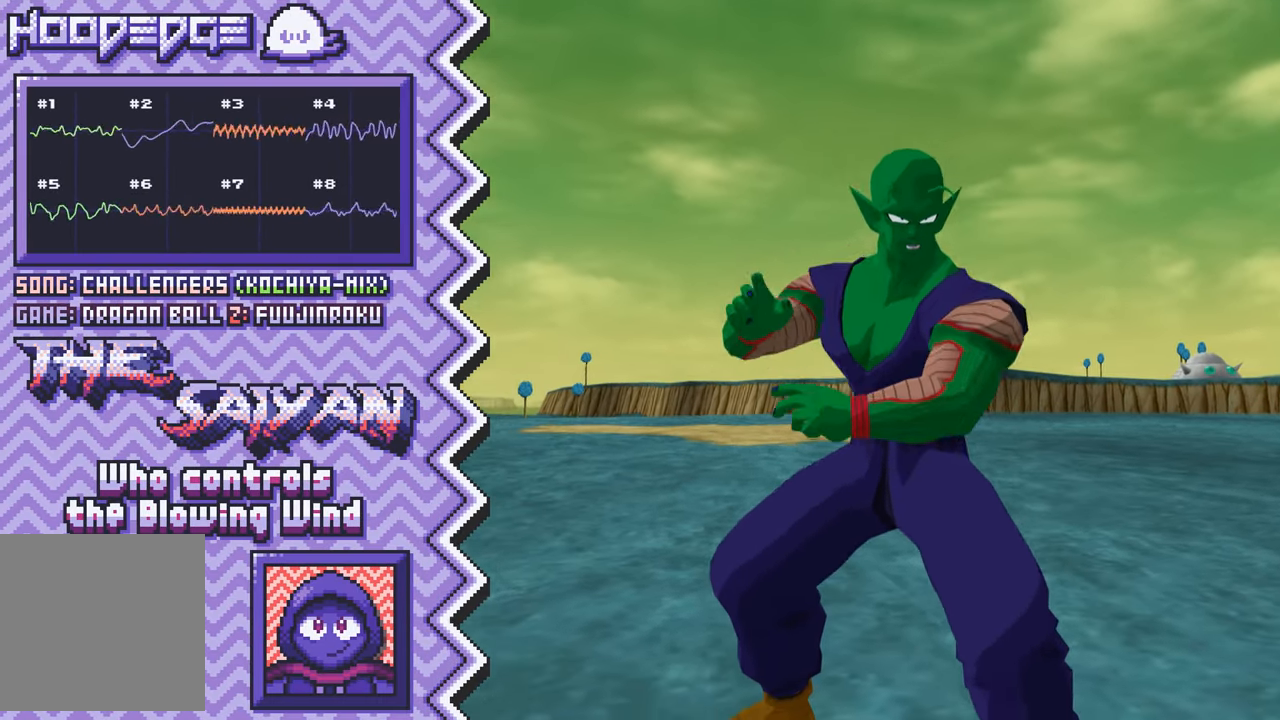
{"buttons": ["B"], "events": [[116, "X", "up"], [250, "A", "down"], [367, "A", "up"], [483, "B", "down"]]}
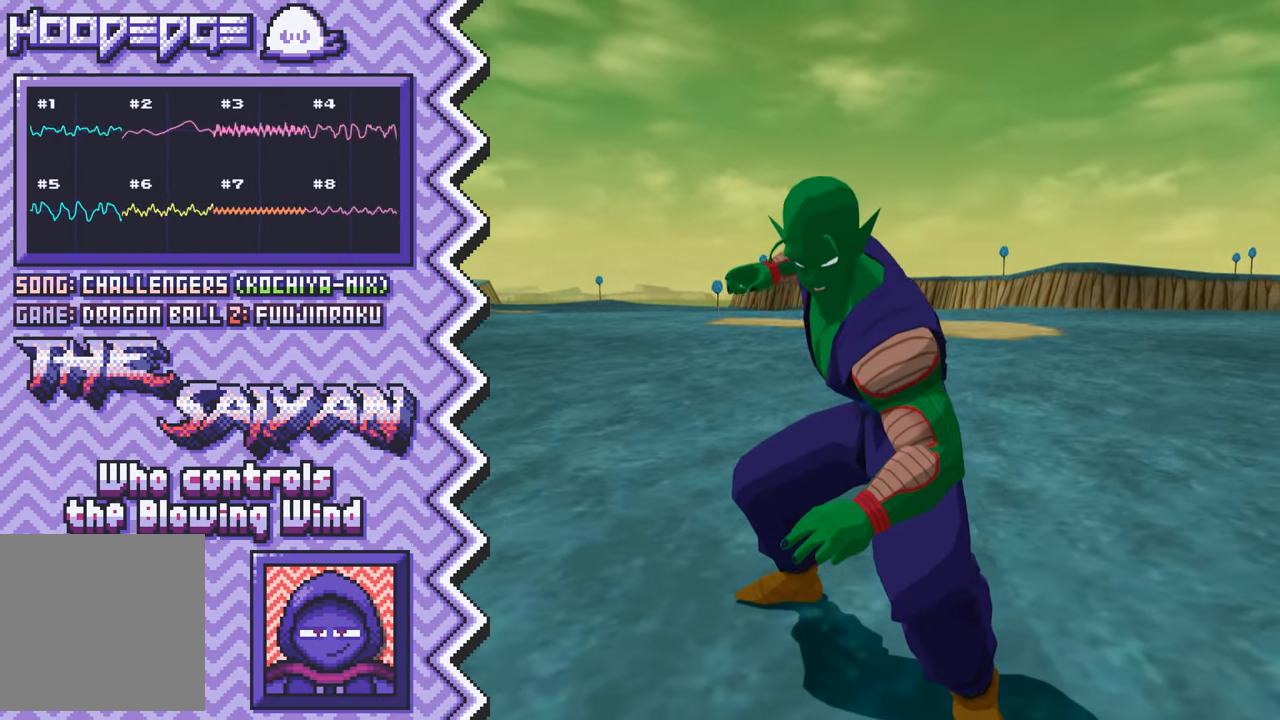
{"buttons": ["X"], "events": [[100, "B", "up"], [217, "Y", "down"], [350, "Y", "up"], [467, "X", "down"]]}
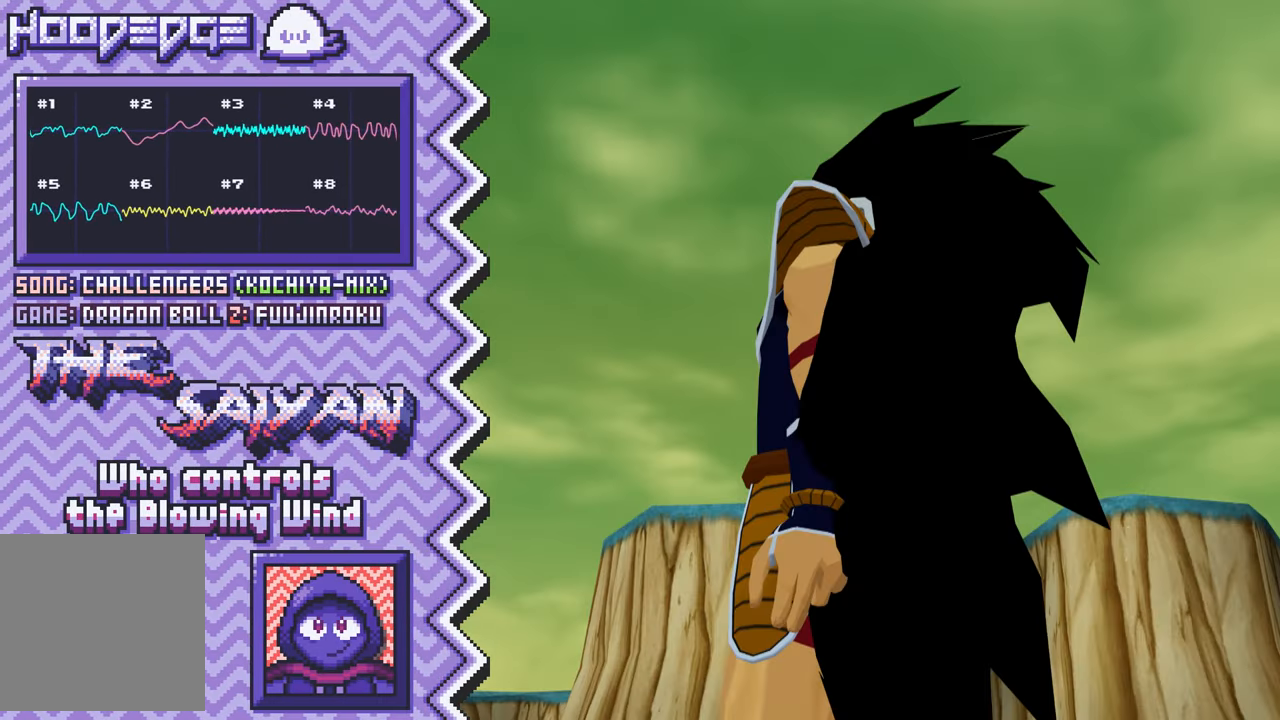
{"buttons": ["B"], "events": [[83, "X", "up"], [200, "A", "down"], [316, "A", "up"], [433, "B", "down"]]}
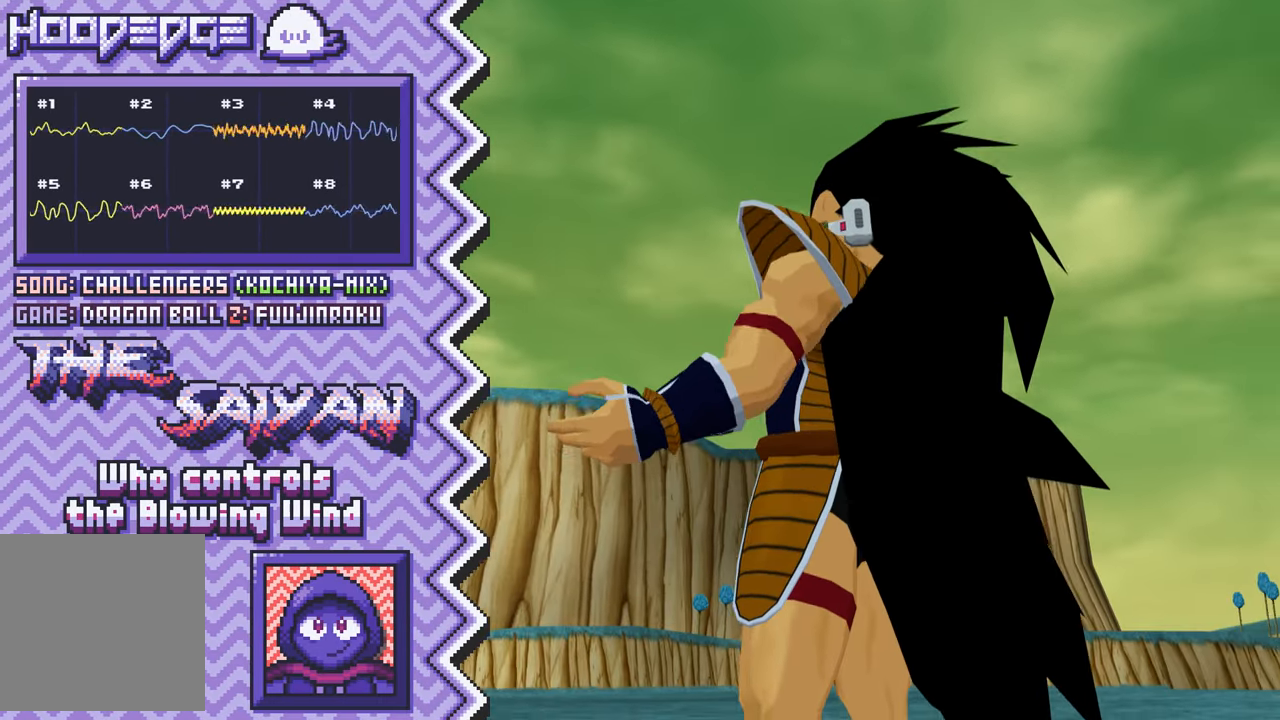
{"buttons": ["X"], "events": [[67, "B", "up"], [184, "Y", "down"], [300, "Y", "up"], [417, "X", "down"]]}
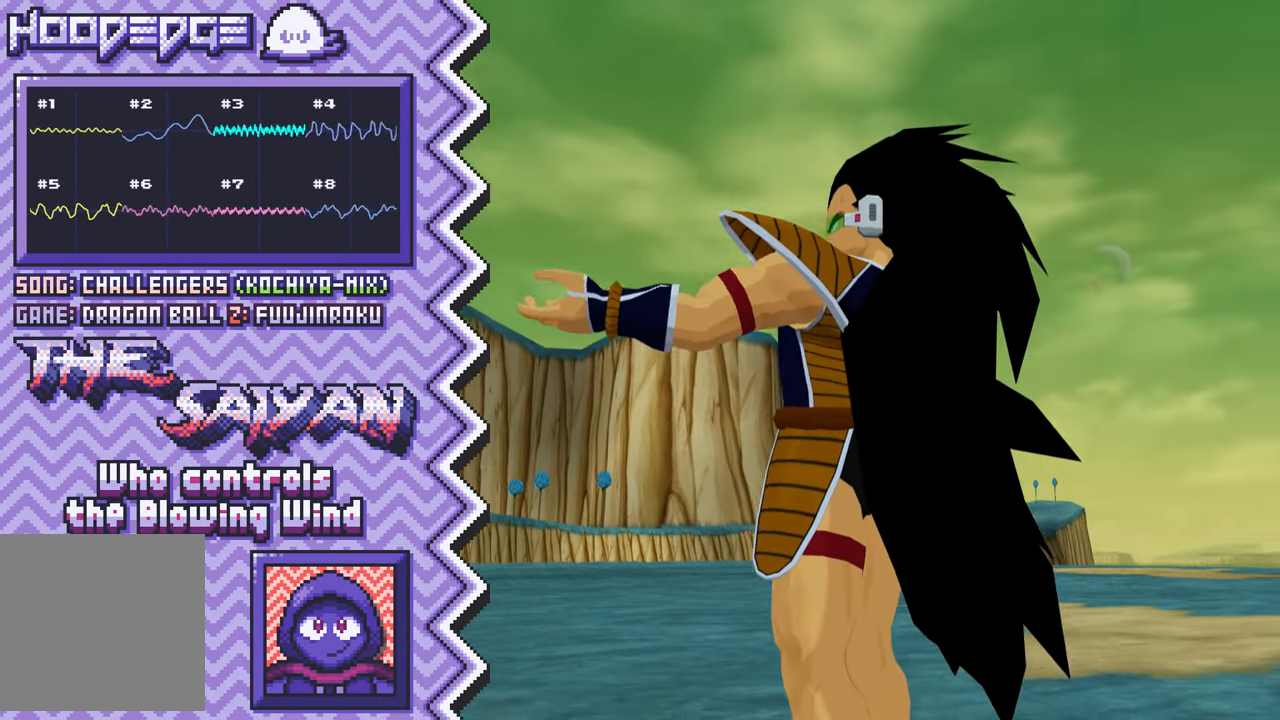
{"buttons": ["B"], "events": [[33, "X", "up"], [166, "A", "down"], [283, "A", "up"], [400, "B", "down"]]}
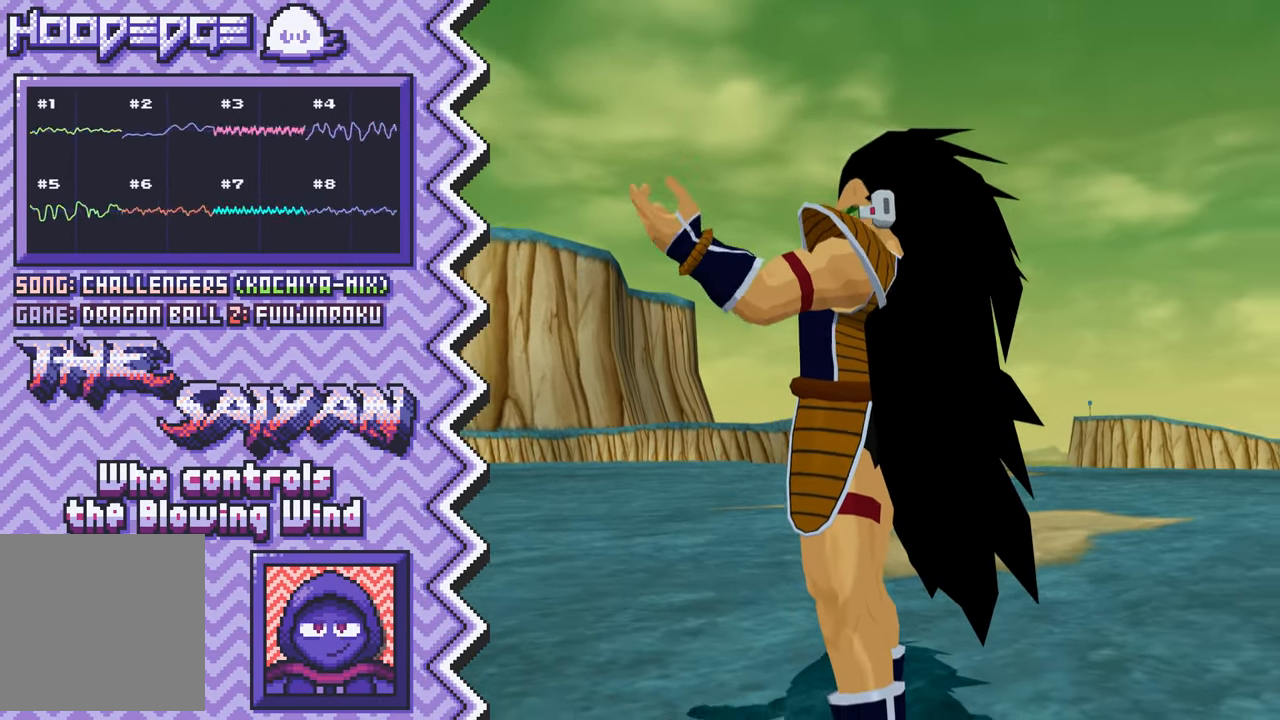
{"buttons": [], "events": [[17, "B", "up"], [133, "Y", "down"], [267, "Y", "up"], [384, "X", "down"], [501, "X", "up"]]}
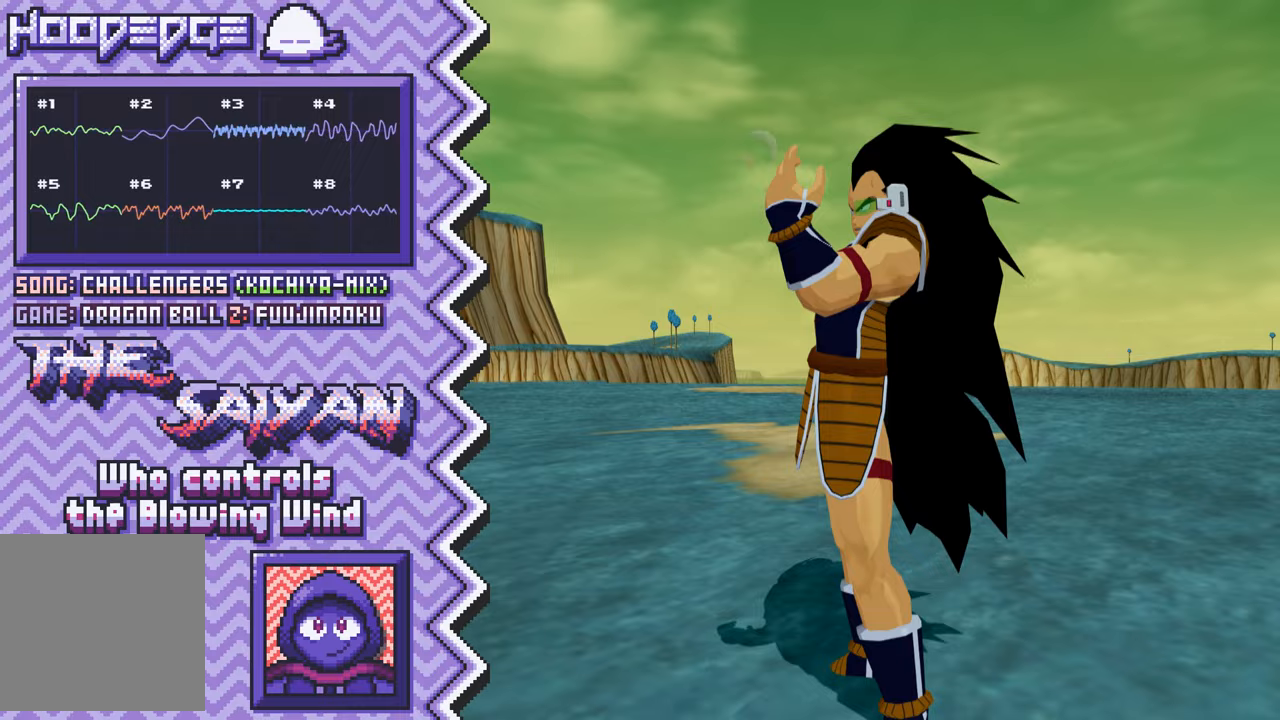
{"buttons": [], "events": [[117, "A", "down"], [234, "A", "up"], [367, "B", "down"], [484, "B", "up"]]}
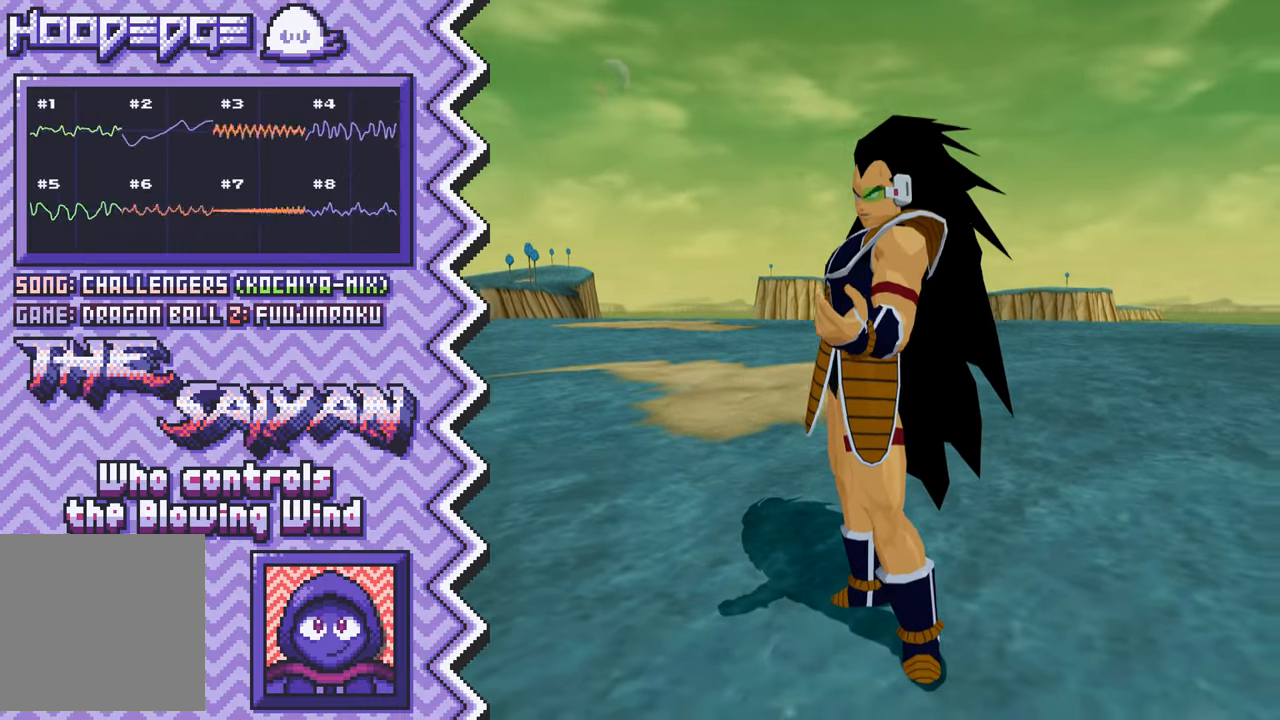
{"buttons": [], "events": [[100, "Y", "down"], [216, "Y", "up"], [333, "X", "down"], [467, "X", "up"]]}
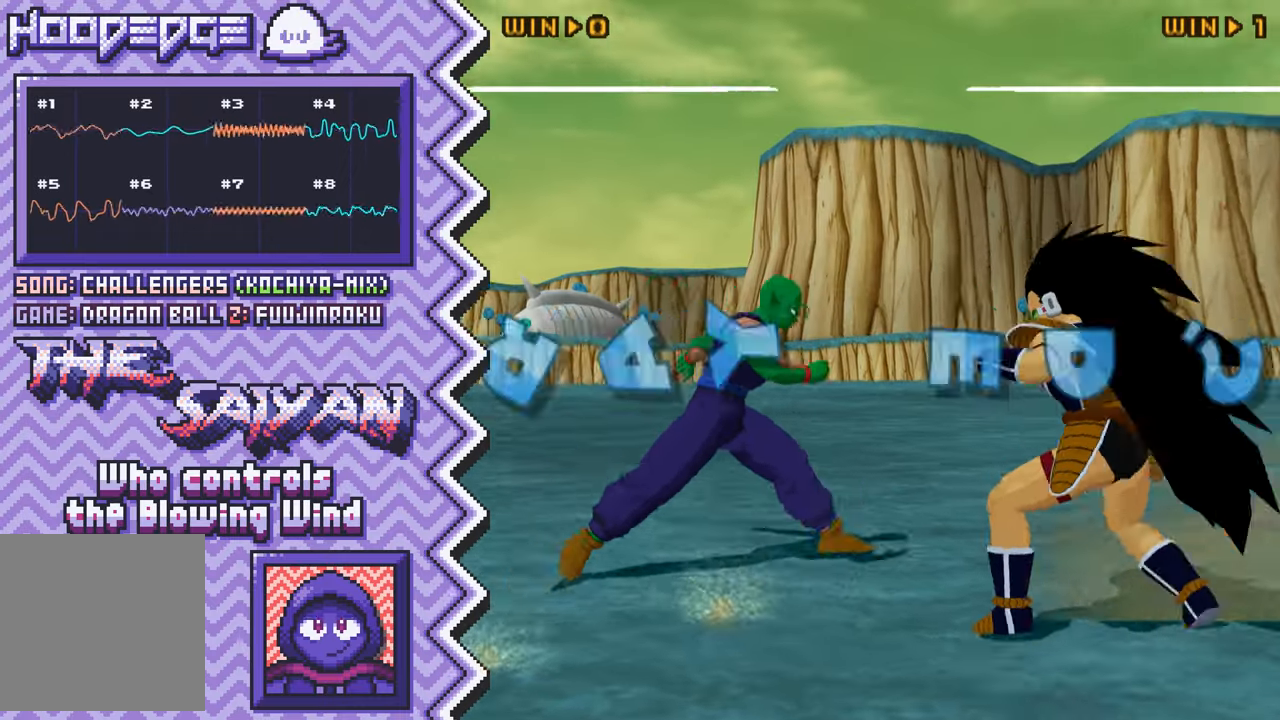
{"buttons": [], "events": [[83, "A", "down"], [200, "A", "up"], [317, "B", "down"], [434, "B", "up"]]}
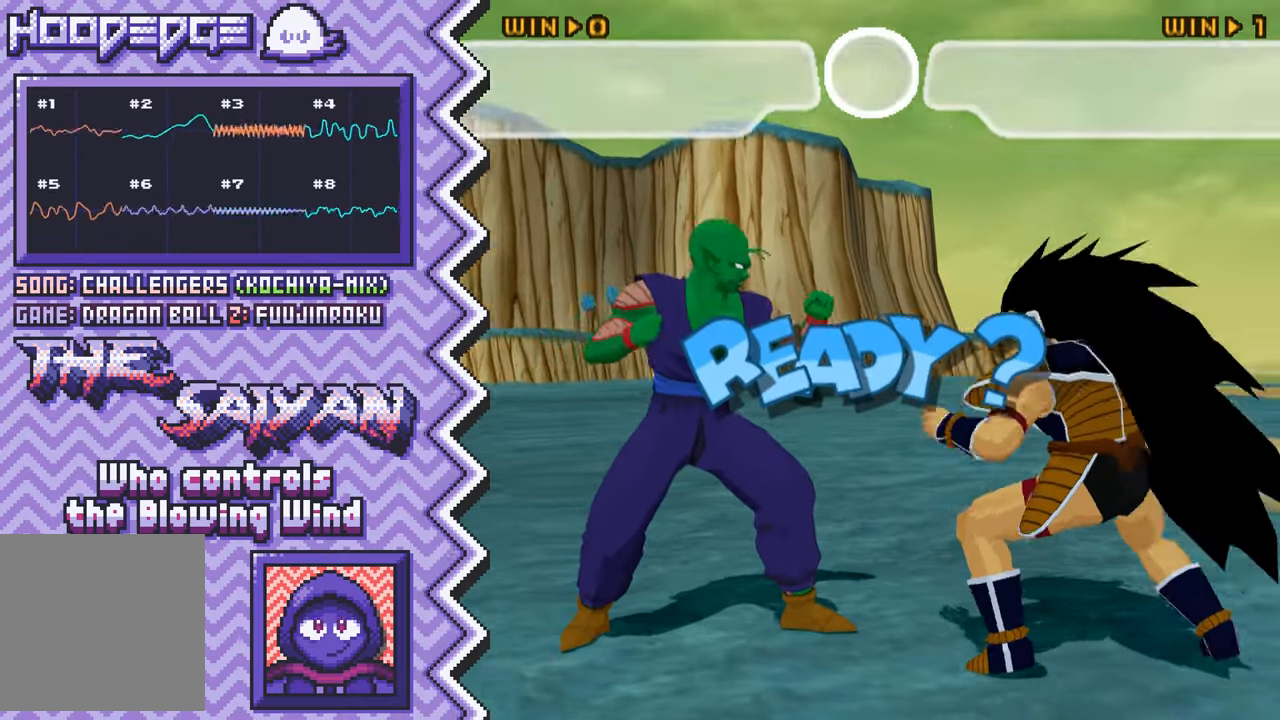
{"buttons": [], "events": [[66, "Y", "down"], [183, "Y", "up"], [300, "X", "down"], [417, "X", "up"]]}
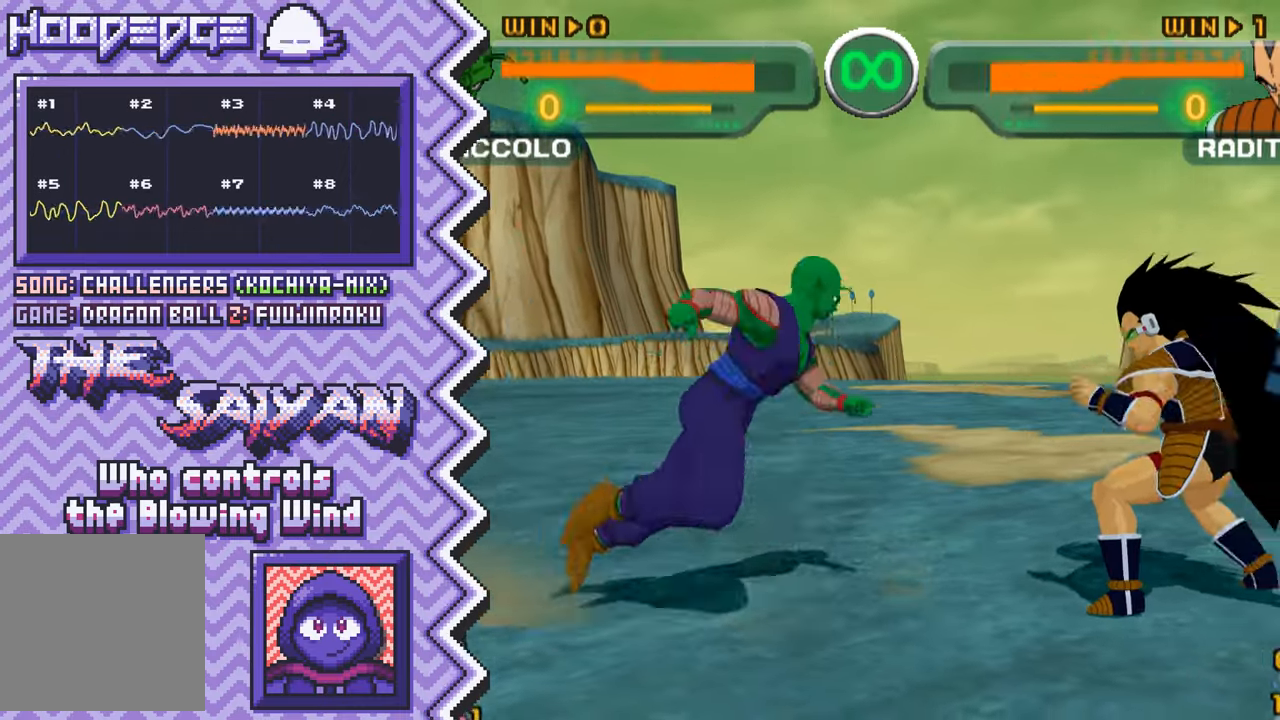
{"buttons": [], "events": [[33, "A", "down"], [150, "A", "up"], [284, "B", "down"], [400, "B", "up"]]}
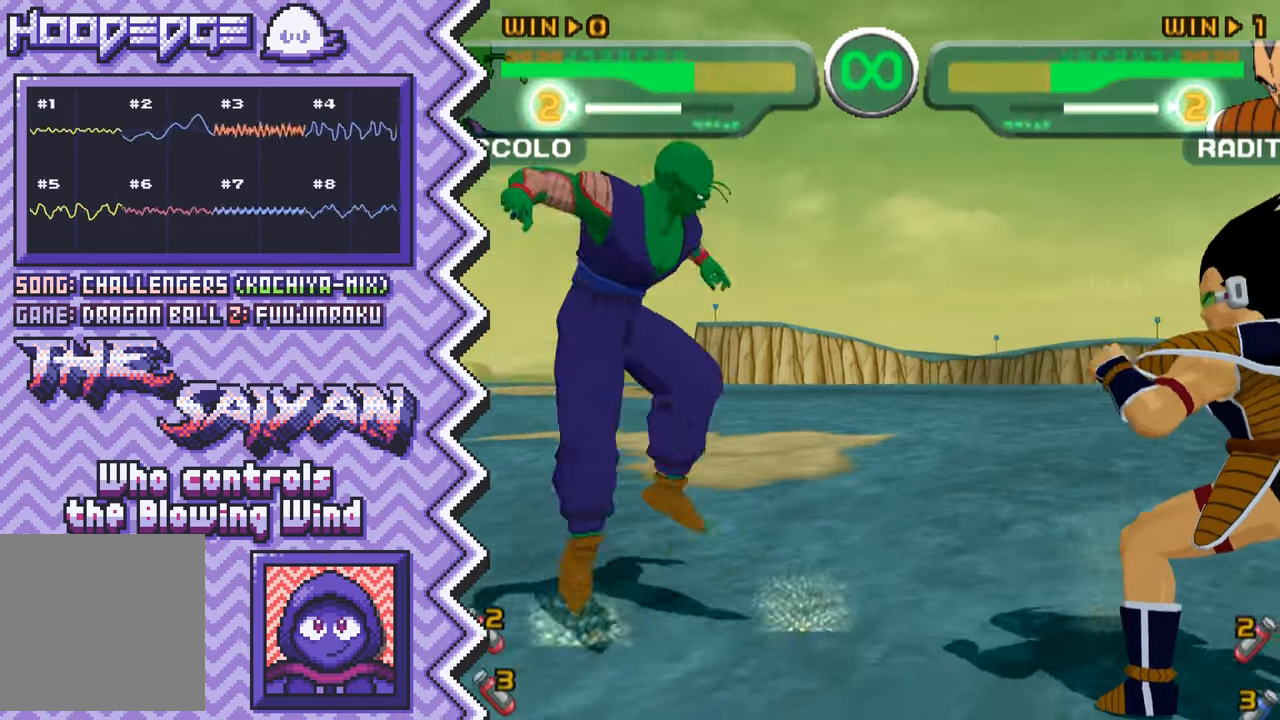
{"buttons": ["A"], "events": [[16, "Y", "down"], [133, "Y", "up"], [250, "X", "down"], [383, "X", "up"], [500, "A", "down"]]}
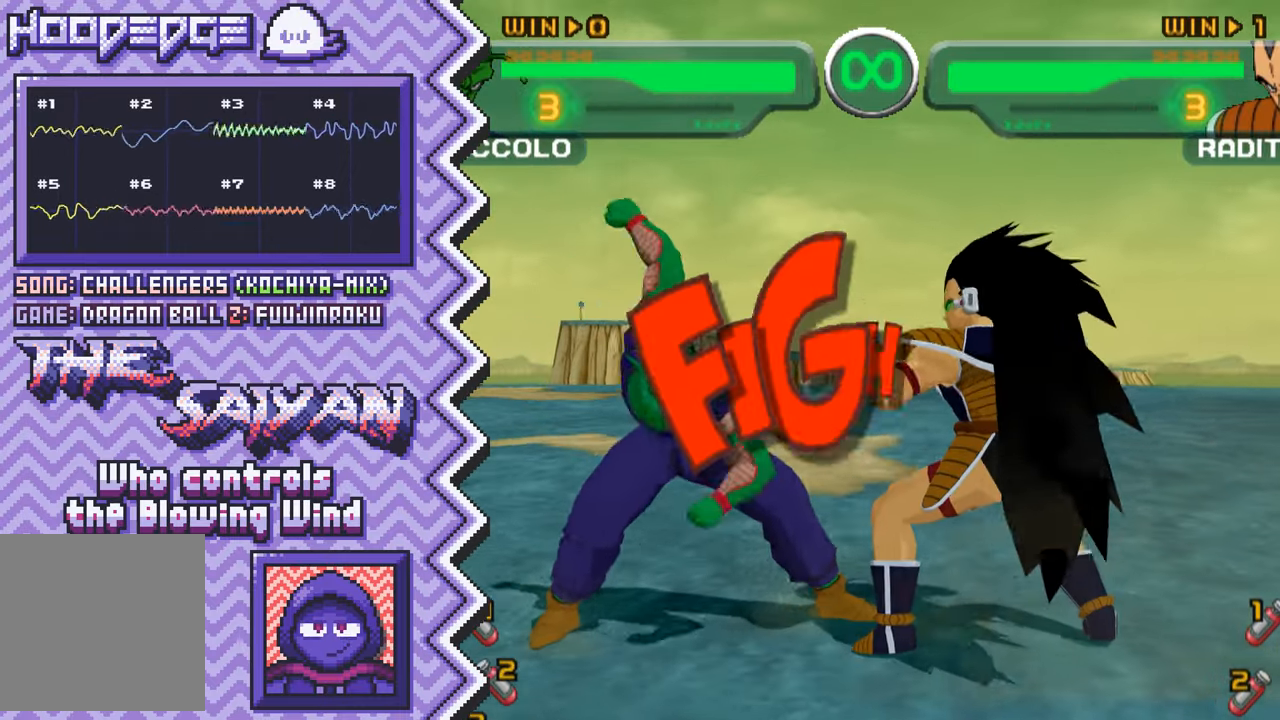
{"buttons": ["Y"], "events": [[117, "A", "up"], [234, "B", "down"], [350, "B", "up"], [484, "Y", "down"]]}
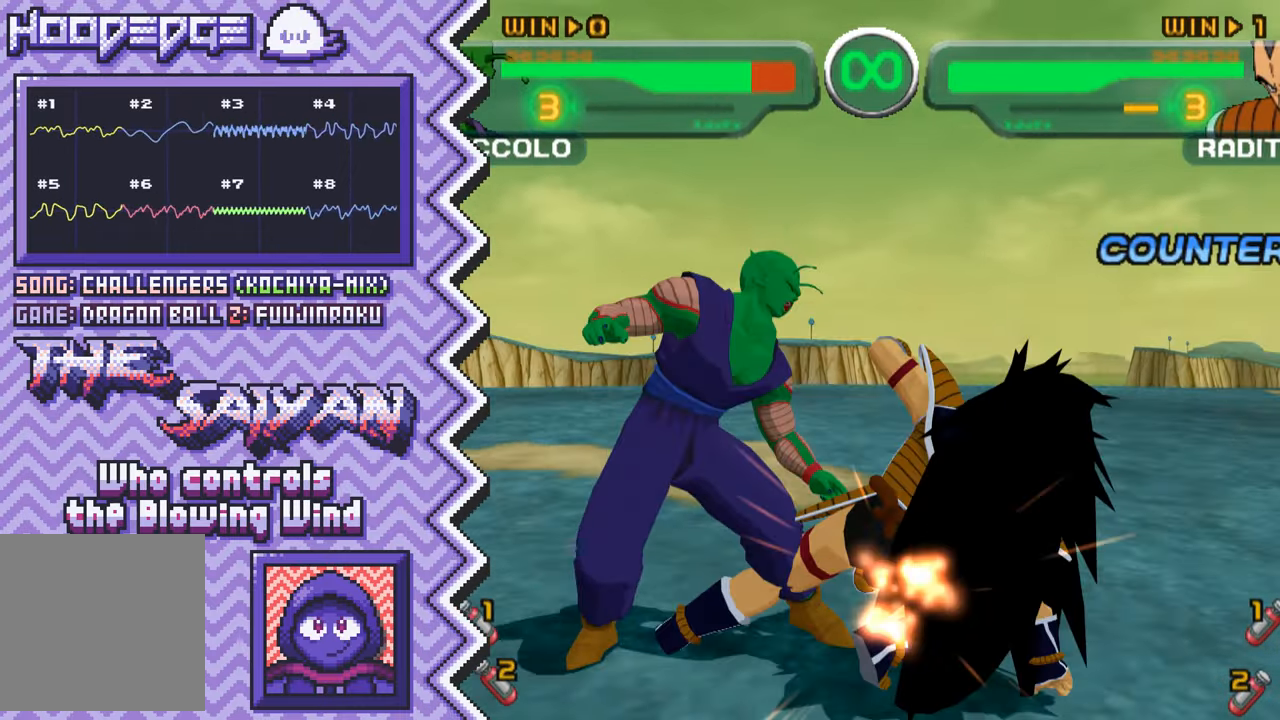
{"buttons": ["A"], "events": [[100, "Y", "up"], [216, "X", "down"], [333, "X", "up"], [450, "A", "down"]]}
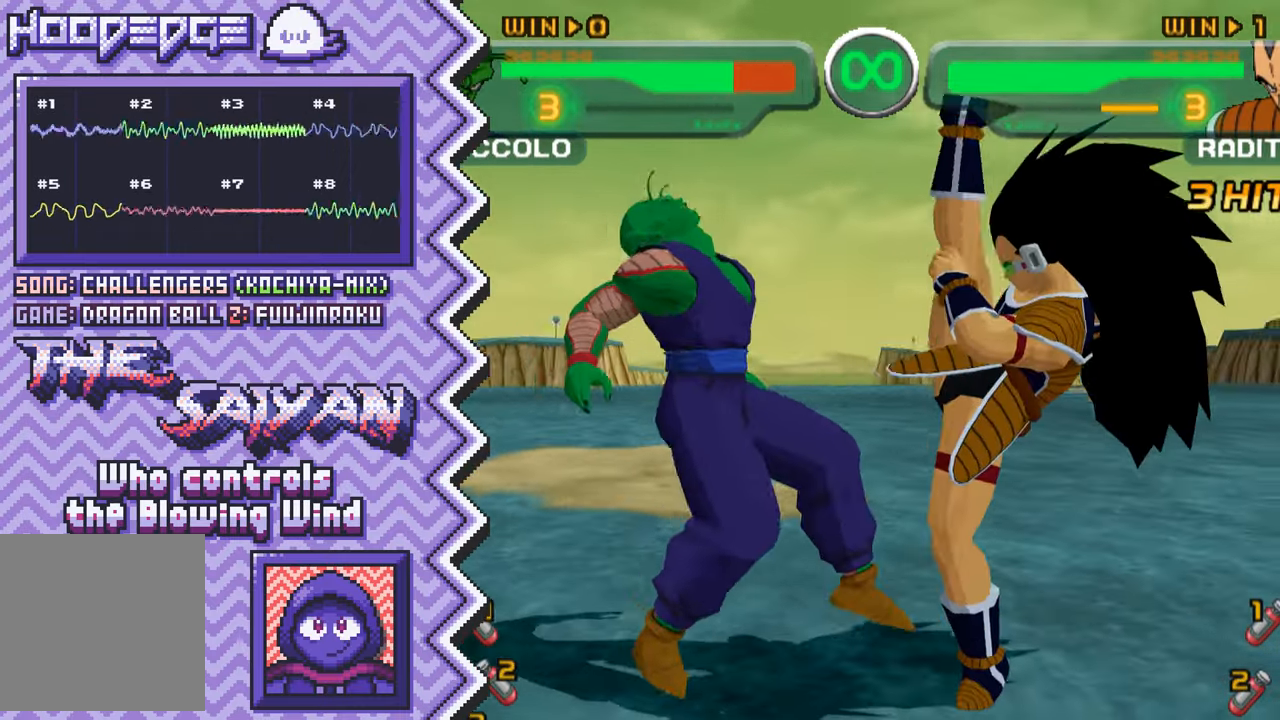
{"buttons": ["Y"], "events": [[83, "A", "up"], [200, "B", "down"], [317, "B", "up"], [434, "Y", "down"]]}
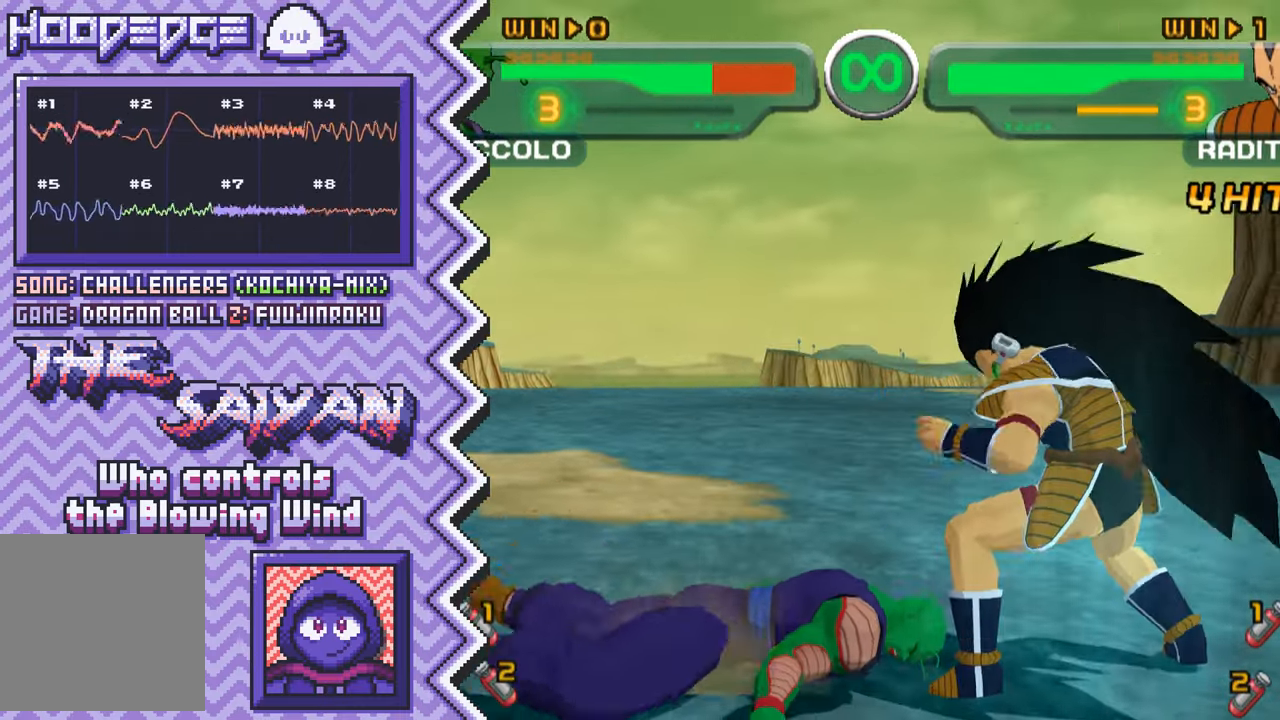
{"buttons": ["A"], "events": [[50, "Y", "up"], [183, "X", "down"], [300, "X", "up"], [417, "A", "down"]]}
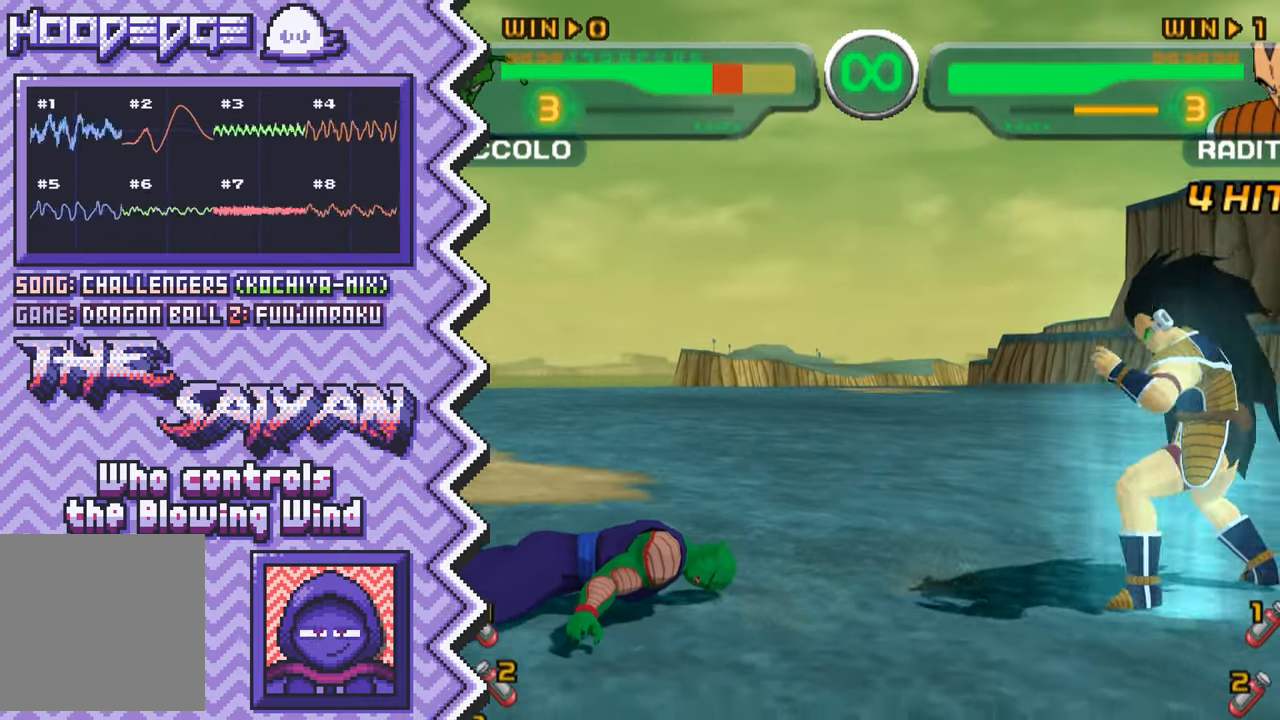
{"buttons": ["Y"], "events": [[33, "A", "up"], [150, "B", "down"], [267, "B", "up"], [400, "Y", "down"]]}
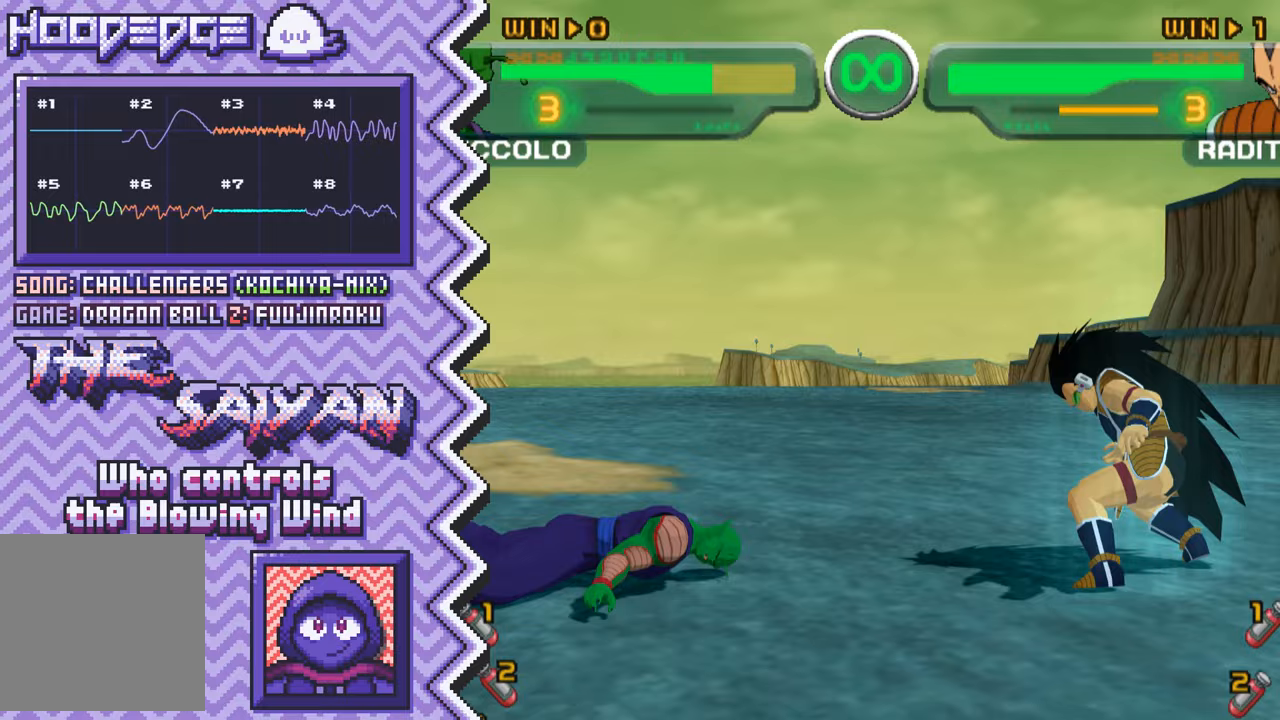
{"buttons": [], "events": [[17, "Y", "up"], [133, "X", "down"], [250, "X", "up"], [367, "A", "down"], [501, "A", "up"]]}
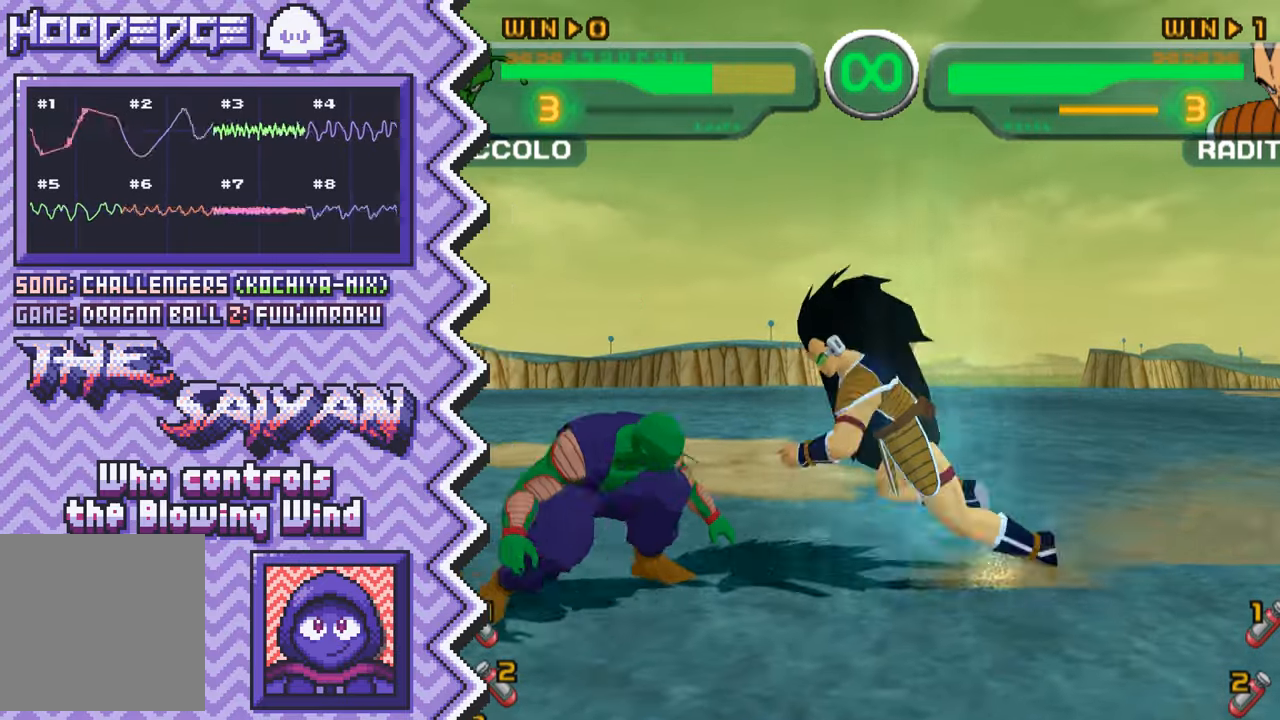
{"buttons": [], "events": [[116, "B", "down"], [233, "B", "up"], [350, "Y", "down"], [467, "Y", "up"]]}
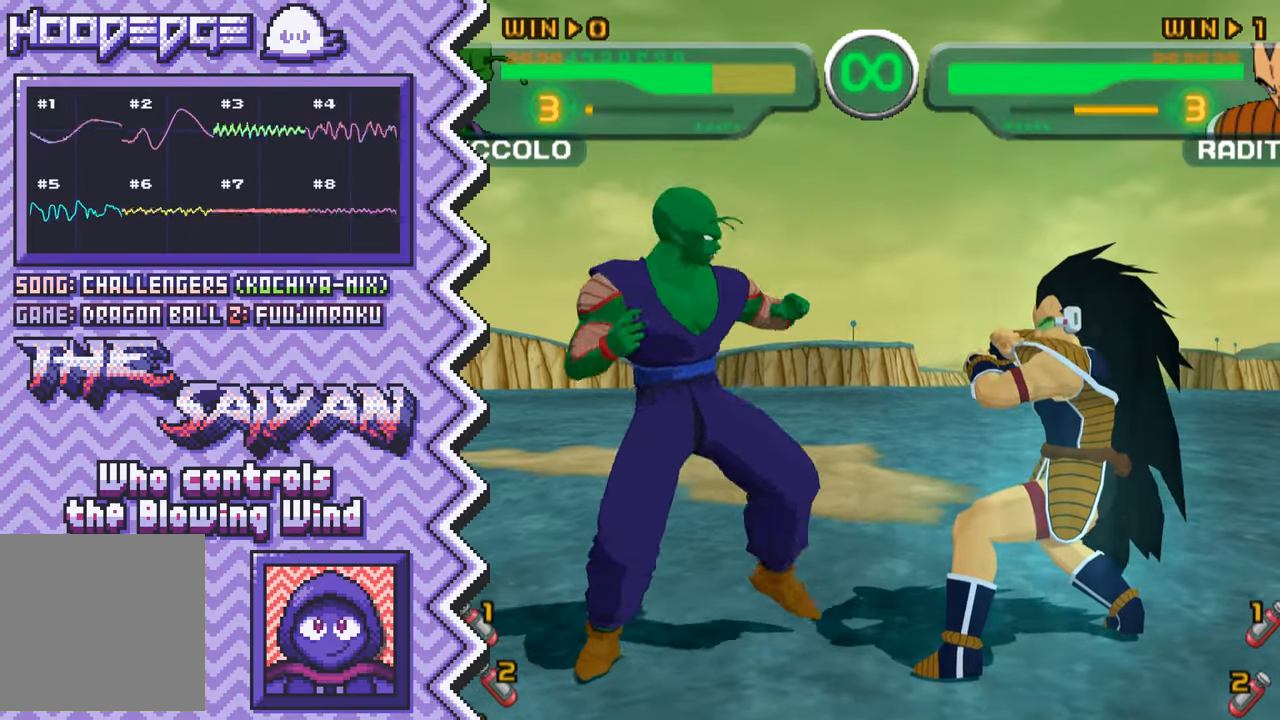
{"buttons": [], "events": [[100, "X", "down"], [217, "X", "up"], [334, "A", "down"], [450, "A", "up"]]}
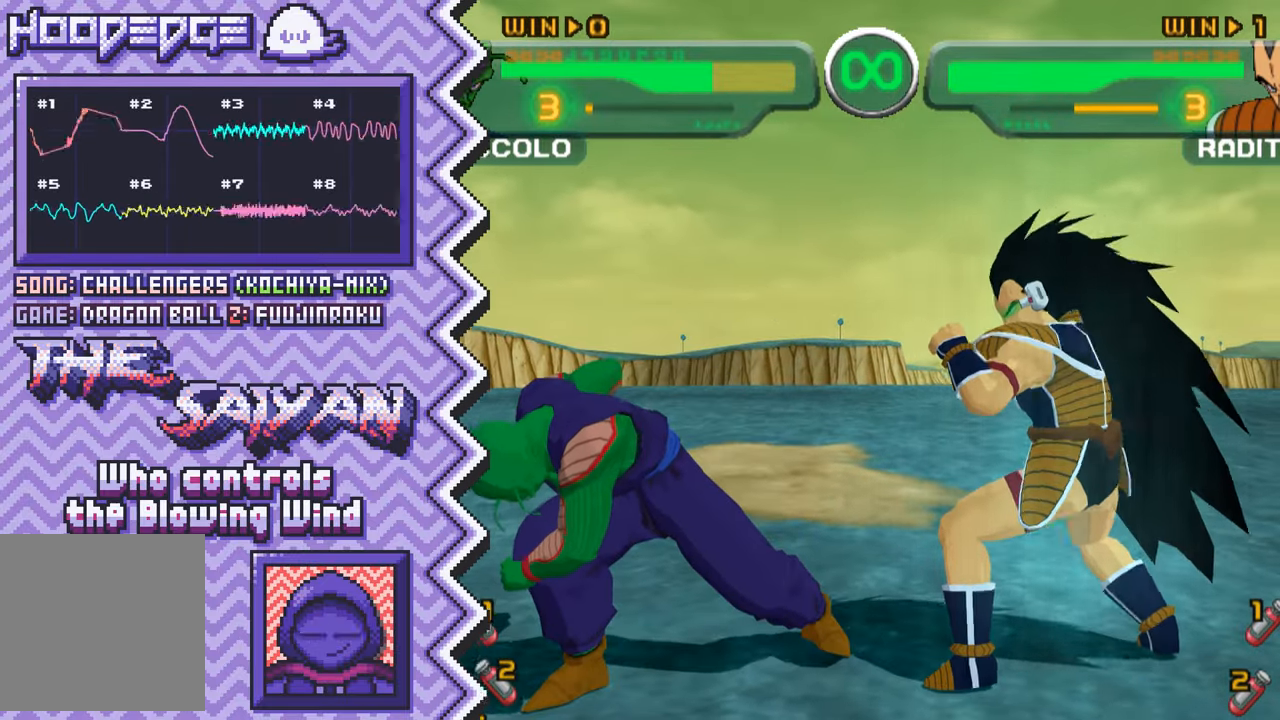
{"buttons": [], "events": [[66, "B", "down"], [200, "B", "up"], [316, "Y", "down"], [433, "Y", "up"]]}
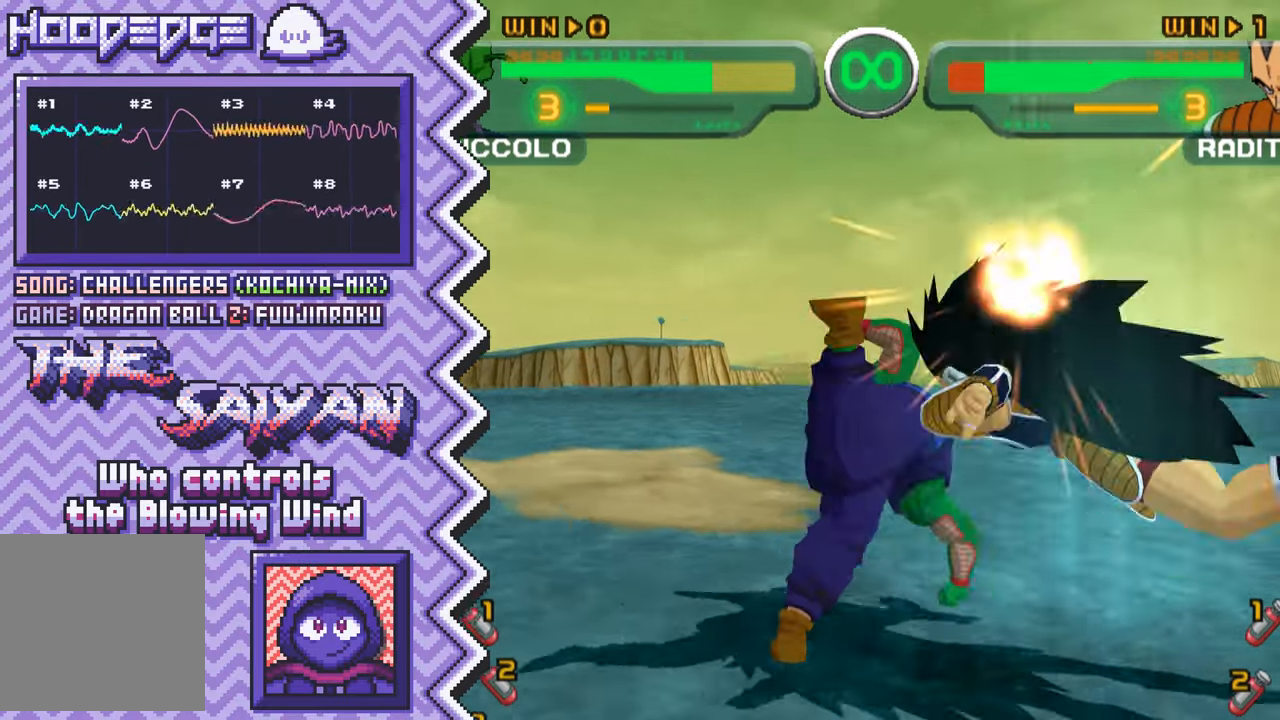
{"buttons": [], "events": [[50, "X", "down"], [167, "X", "up"], [300, "A", "down"], [417, "A", "up"]]}
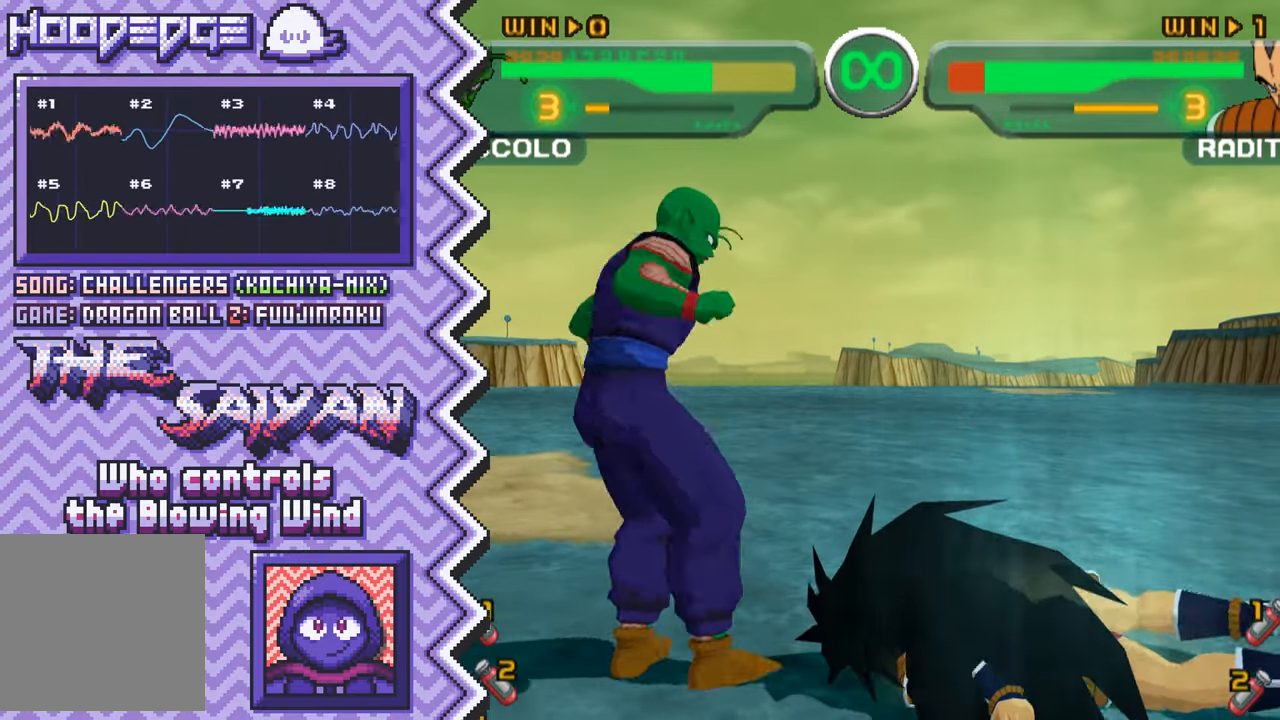
{"buttons": [], "events": [[33, "B", "down"], [150, "B", "up"], [266, "Y", "down"], [383, "Y", "up"]]}
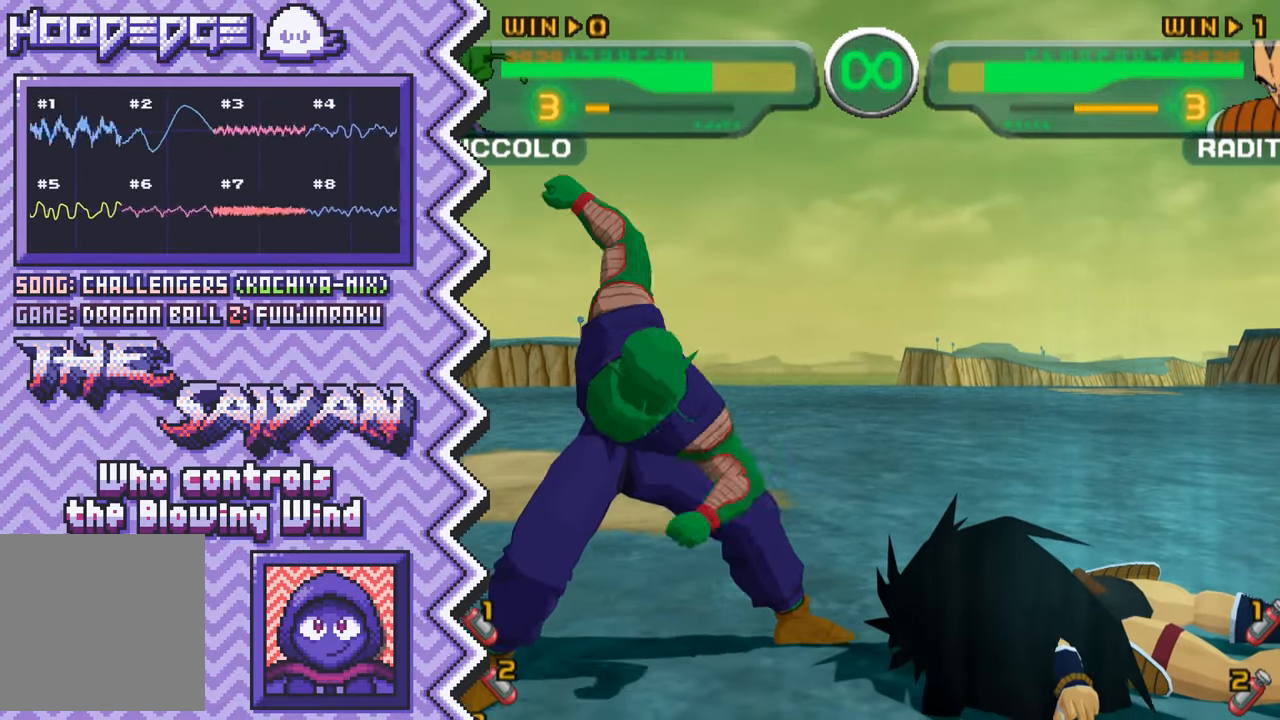
{"buttons": ["B"], "events": [[17, "X", "down"], [133, "X", "up"], [250, "A", "down"], [367, "A", "up"], [484, "B", "down"]]}
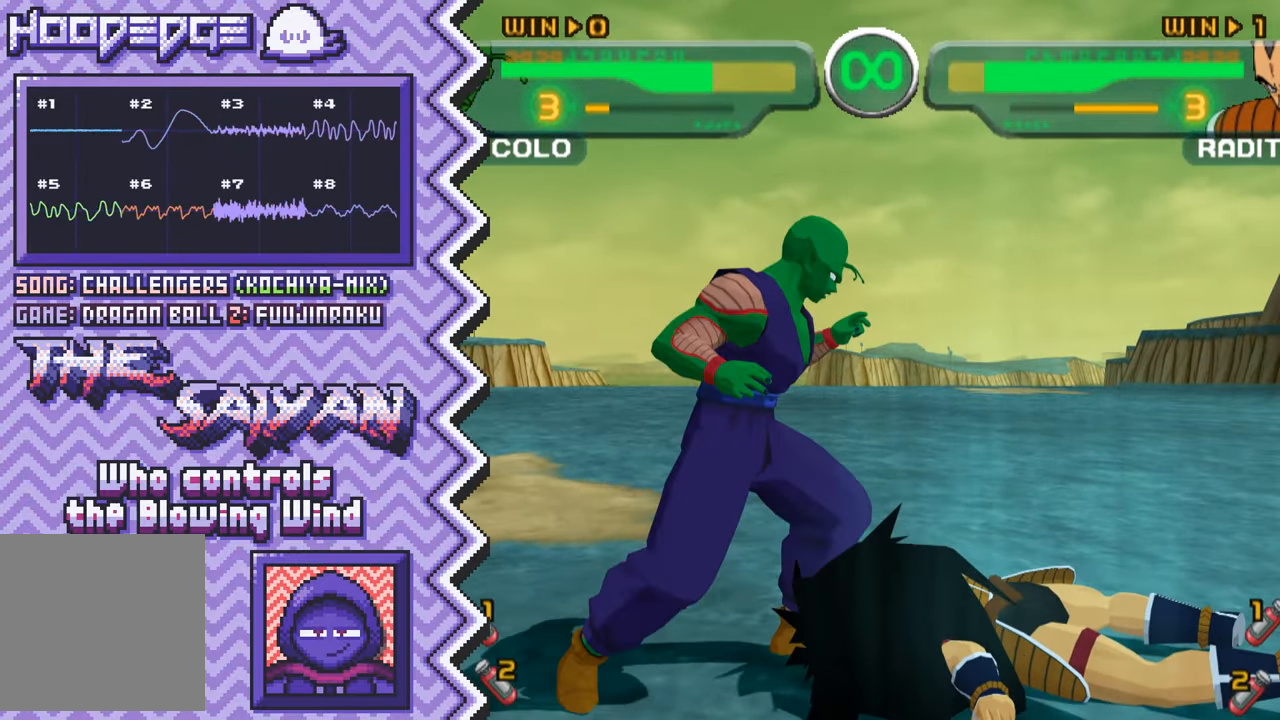
{"buttons": ["X"], "events": [[116, "B", "up"], [233, "Y", "down"], [350, "Y", "up"], [467, "X", "down"]]}
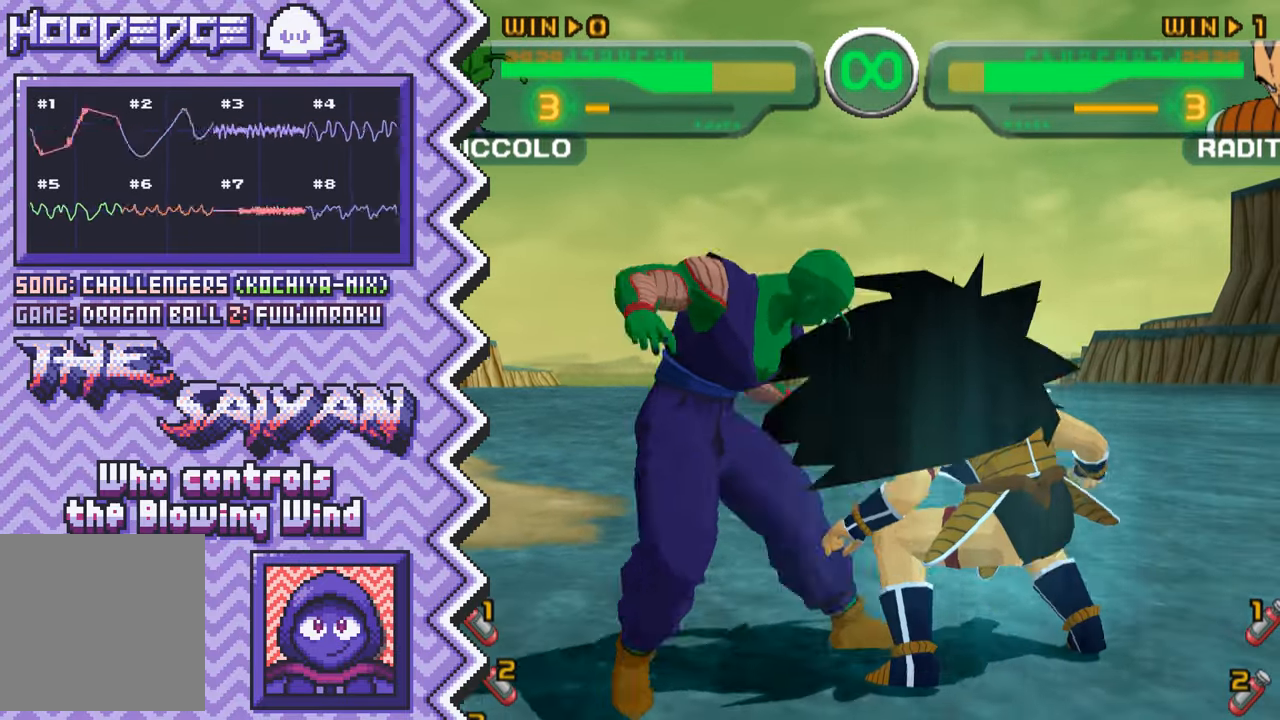
{"buttons": ["B"], "events": [[83, "X", "up"], [217, "A", "down"], [334, "A", "up"], [450, "B", "down"]]}
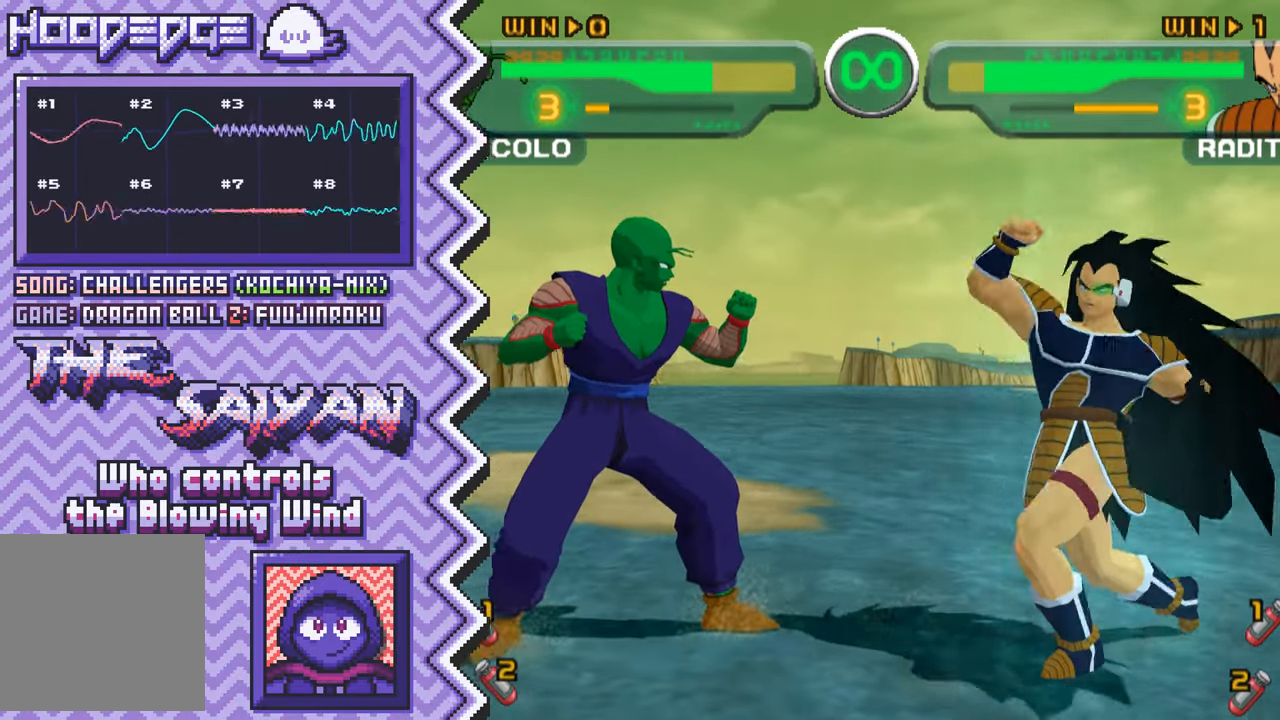
{"buttons": ["X"], "events": [[66, "B", "up"], [183, "Y", "down"], [316, "Y", "up"], [433, "X", "down"]]}
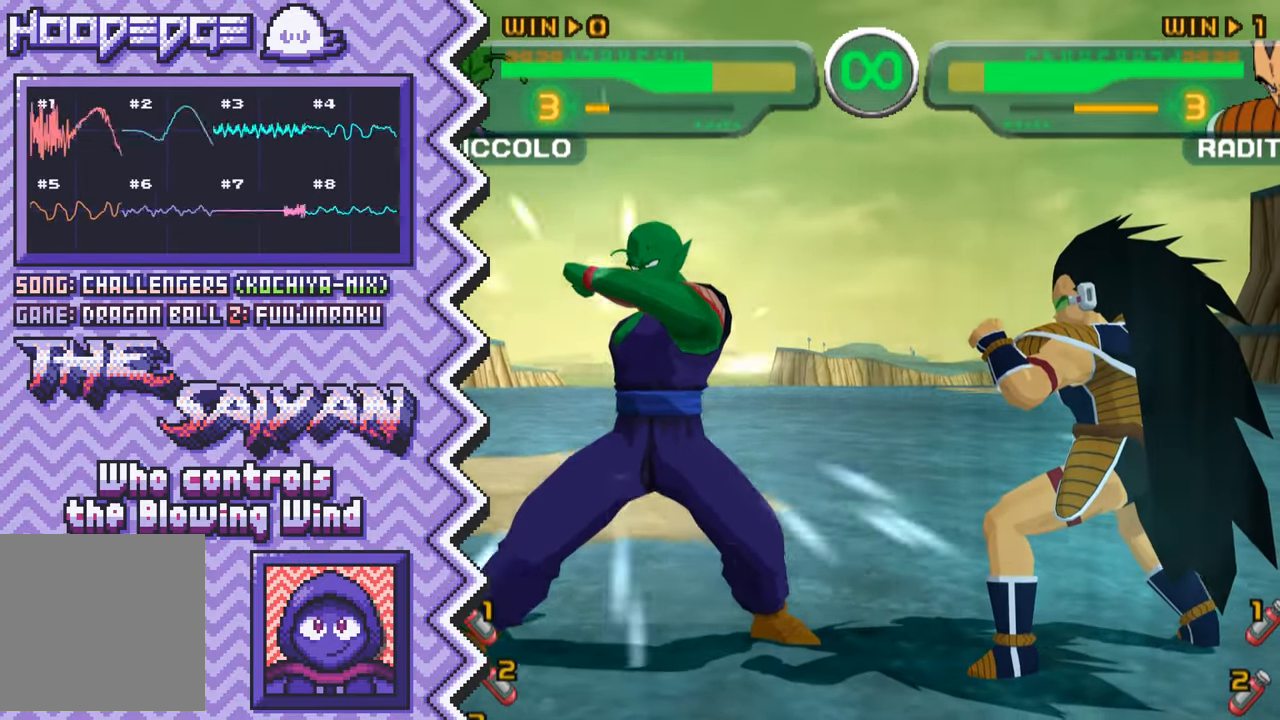
{"buttons": ["B"], "events": [[50, "X", "up"], [167, "A", "down"], [284, "A", "up"], [417, "B", "down"]]}
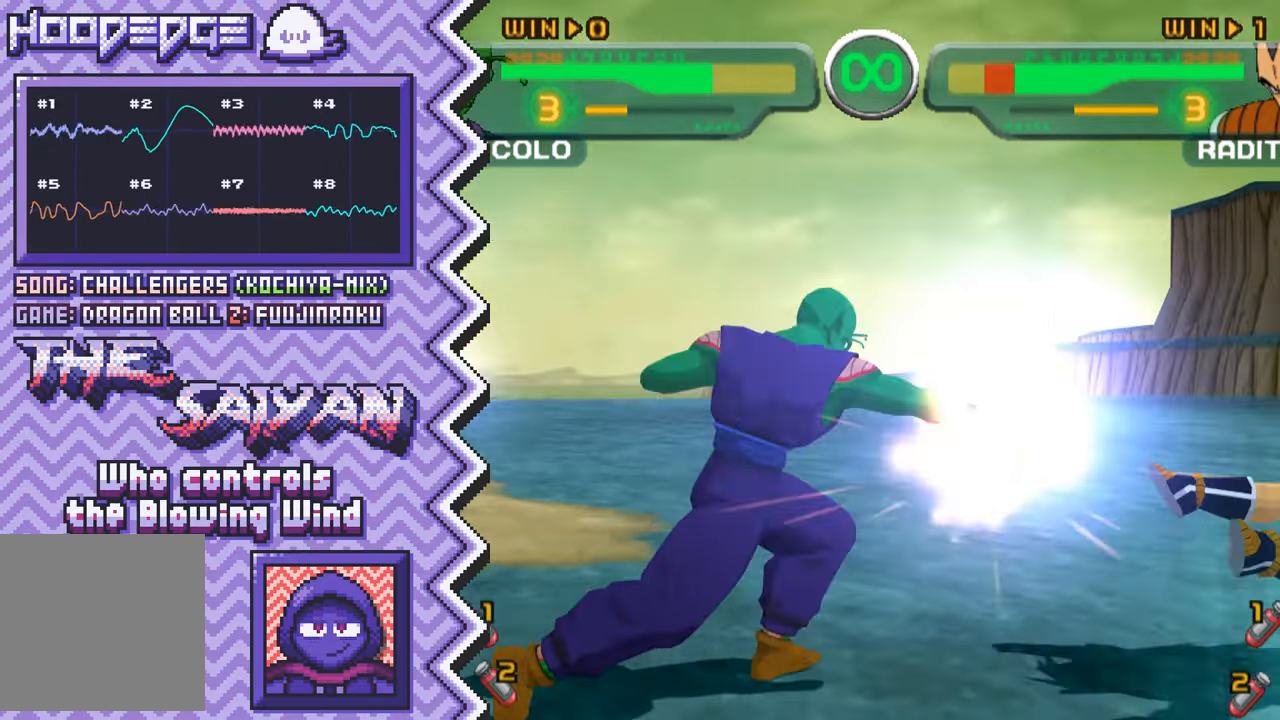
{"buttons": ["X"], "events": [[50, "B", "up"], [167, "Y", "down"], [284, "Y", "up"], [401, "X", "down"]]}